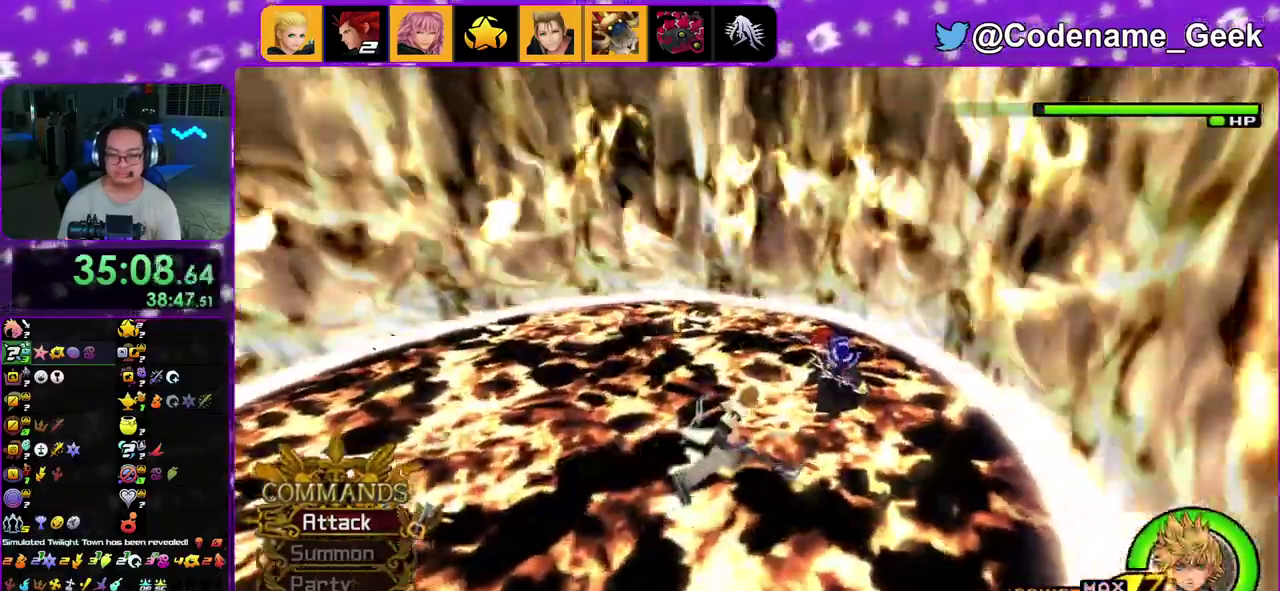
Gameplay with a controller (Nintendo layout); each line is a JSON object with the inputs held at the frame after it (dt_ms = milliseconds from this image to that frame). "events" lists button and stick changes between this image and that frame as [ms after this image, input, new state], when the widget could be followed in between. This overlay highlights the sticks when they move; stick clicks (L3 R3) are not distinguishable. Not read: L3 R3 START.
{"dt_ms": 500, "buttons": ["A"], "left_stick": "up-right", "right_stick": "center", "events": [[50, "right_stick", "down"], [183, "A", "down"], [317, "A", "up"], [383, "A", "down"], [400, "right_stick", "center"]]}
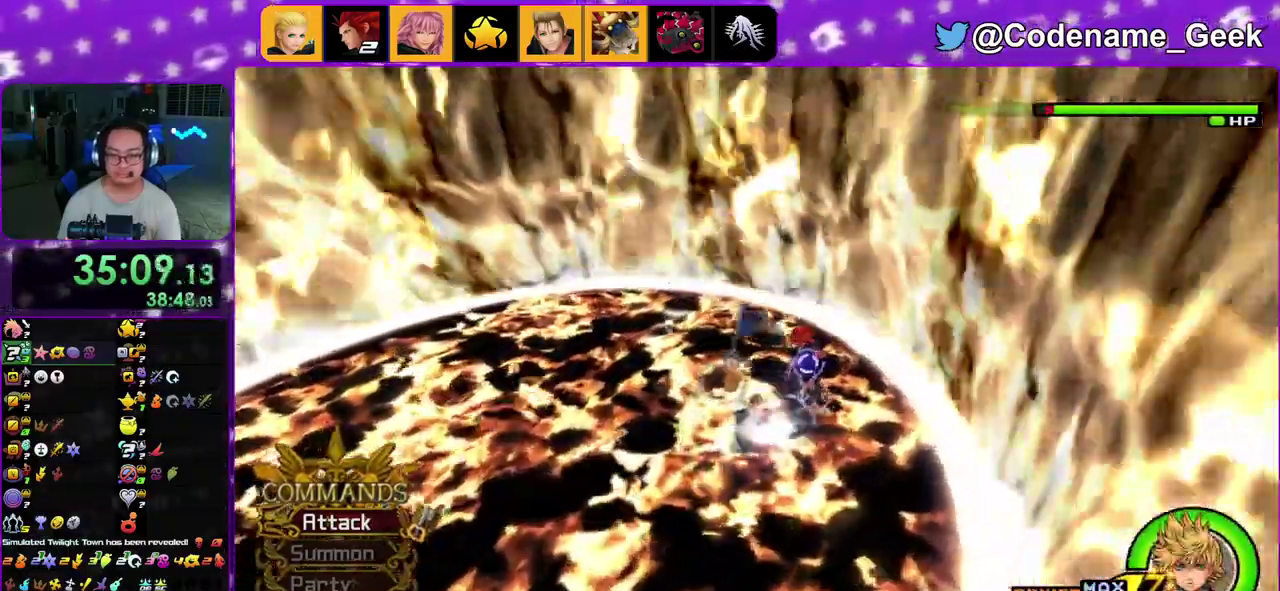
{"dt_ms": 400, "buttons": [], "left_stick": "up-right", "right_stick": "center", "events": [[17, "A", "up"], [67, "A", "down"], [200, "A", "up"], [267, "A", "down"], [267, "right_stick", "down"], [350, "right_stick", "center"], [400, "A", "up"]]}
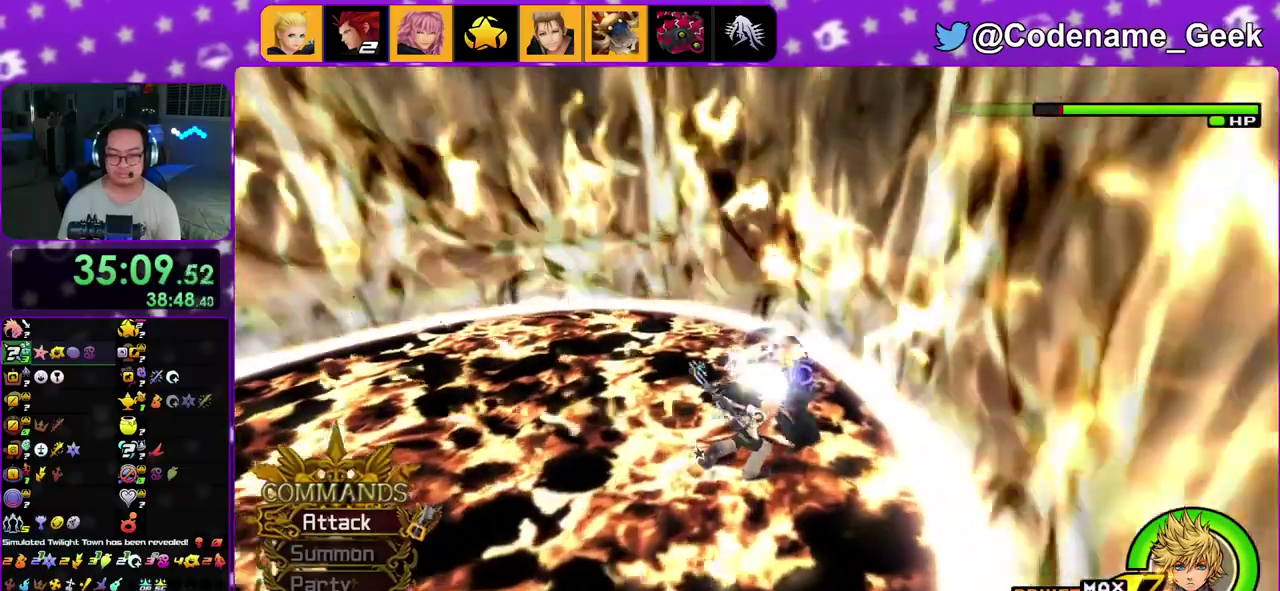
{"dt_ms": 600, "buttons": [], "left_stick": "up-left", "right_stick": "down-right", "events": [[67, "A", "down"], [183, "A", "up"], [250, "A", "down"], [317, "L2", "down"], [383, "A", "up"], [383, "L2", "up"], [450, "A", "down"], [517, "left_stick", "up"], [567, "A", "up"], [583, "left_stick", "up-left"], [583, "right_stick", "down-right"]]}
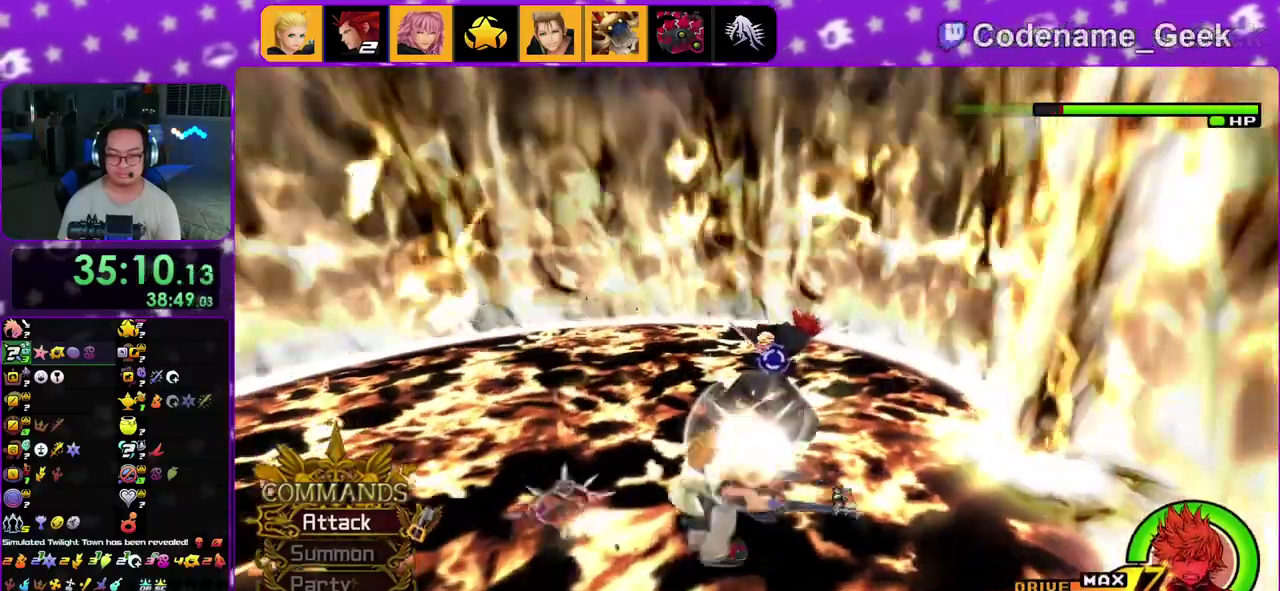
{"dt_ms": 300, "buttons": [], "left_stick": "up", "right_stick": "center", "events": [[83, "A", "down"], [167, "right_stick", "center"], [217, "A", "up"], [250, "left_stick", "up"]]}
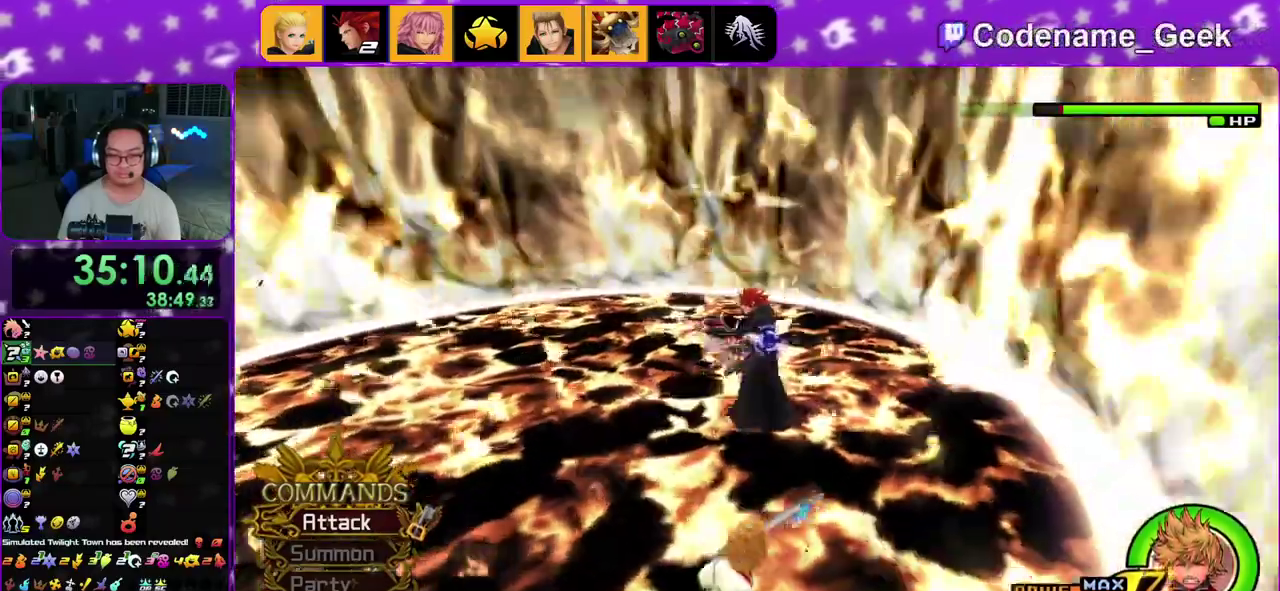
{"dt_ms": 800, "buttons": [], "left_stick": "up-right", "right_stick": "down-right", "events": [[33, "left_stick", "up-left"], [167, "right_stick", "down"], [300, "right_stick", "center"], [383, "right_stick", "down"], [500, "right_stick", "center"], [567, "right_stick", "down"], [683, "left_stick", "up"], [717, "right_stick", "down-right"], [733, "left_stick", "up-right"]]}
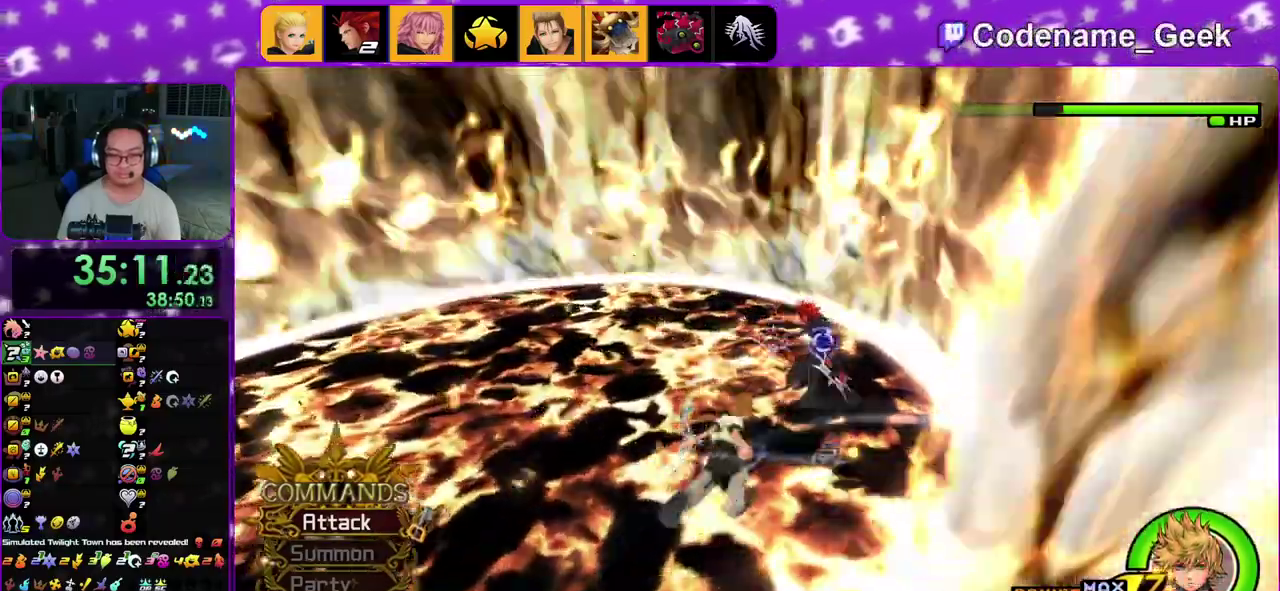
{"dt_ms": 400, "buttons": ["A"], "left_stick": "up", "right_stick": "right", "events": [[50, "right_stick", "up-right"], [167, "A", "down"], [283, "right_stick", "center"], [300, "A", "up"], [300, "left_stick", "up"], [333, "right_stick", "right"], [383, "A", "down"]]}
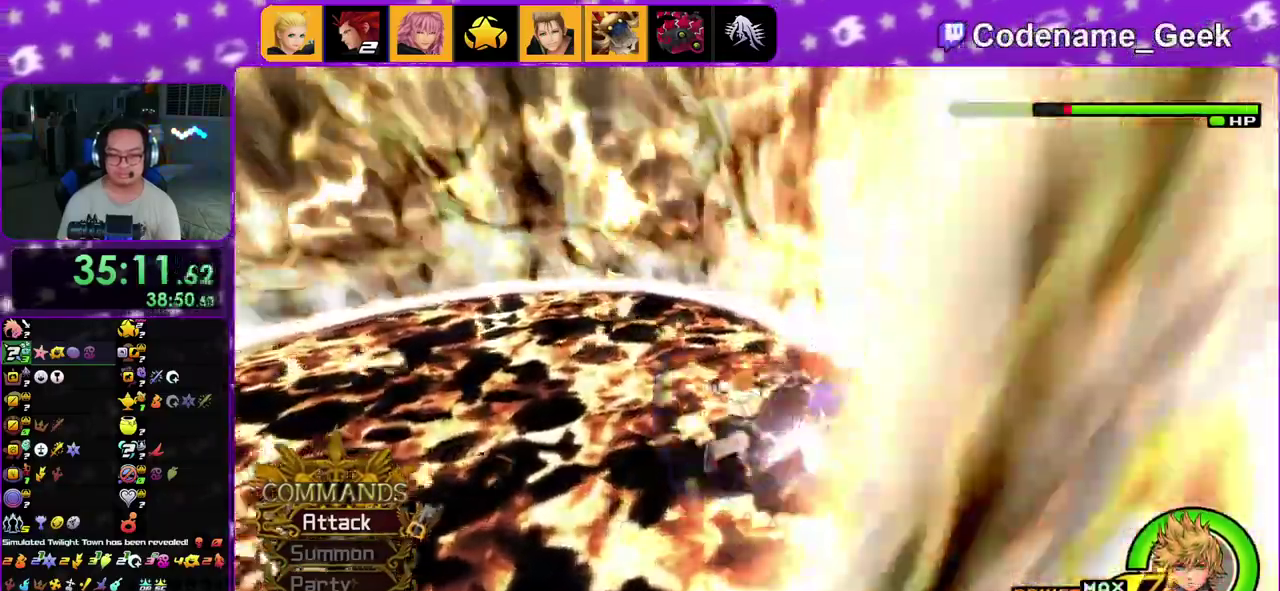
{"dt_ms": 500, "buttons": [], "left_stick": "center", "right_stick": "center"}
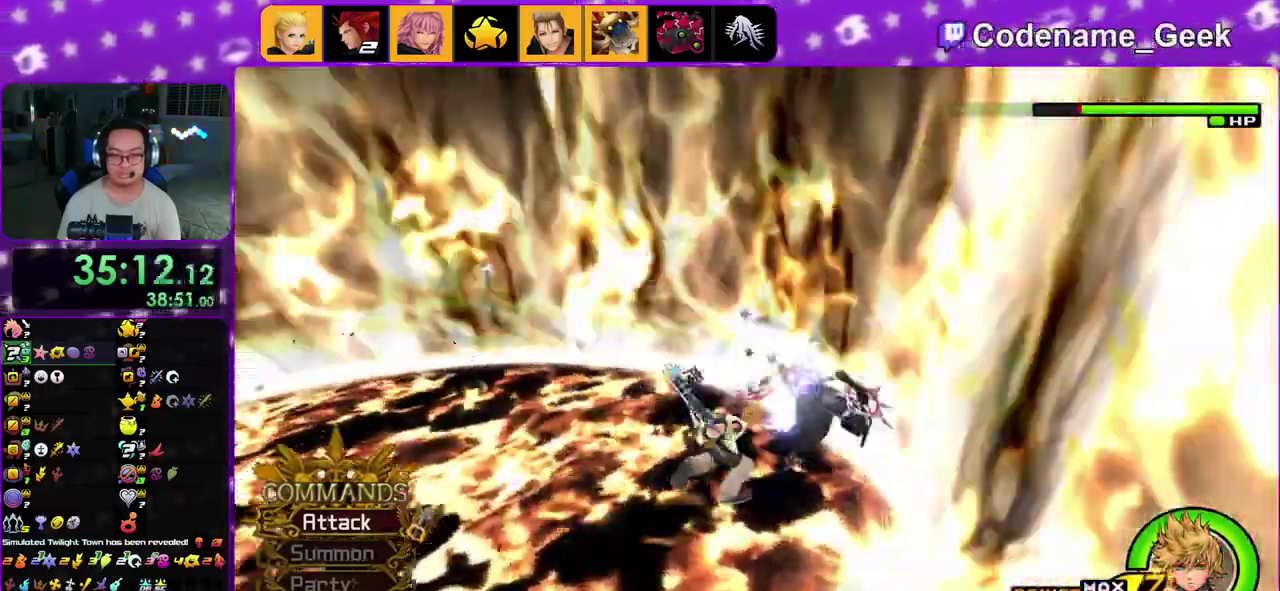
{"dt_ms": 500, "buttons": ["A"], "left_stick": "center", "right_stick": "center"}
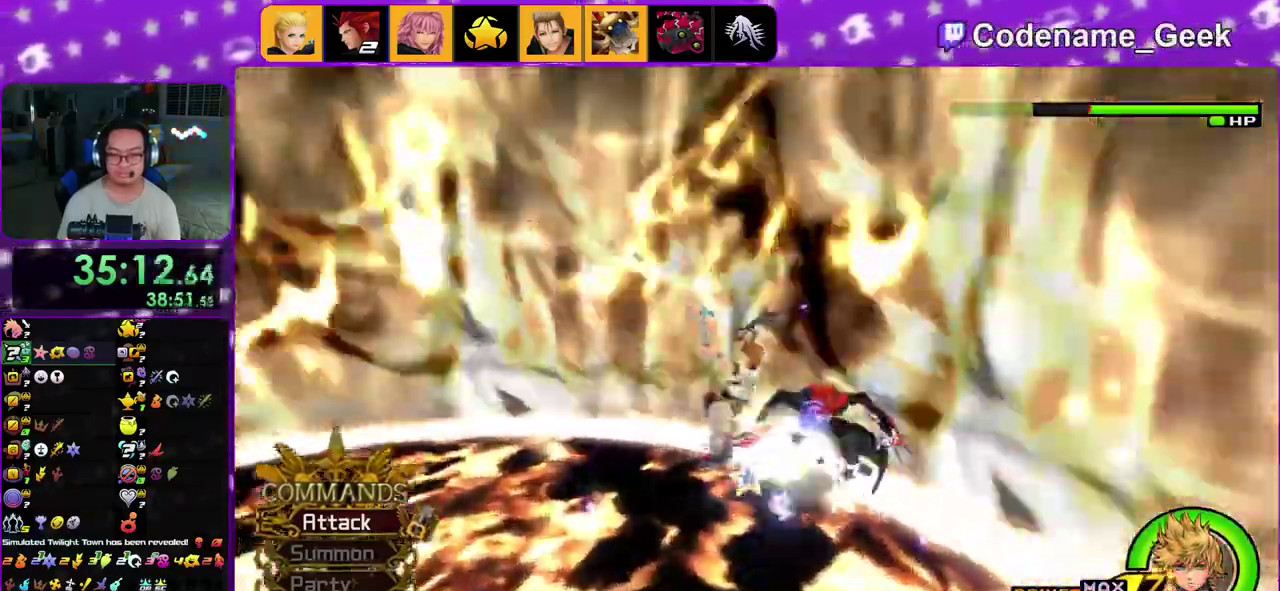
{"dt_ms": 300, "buttons": ["A"], "left_stick": "down", "right_stick": "down-right"}
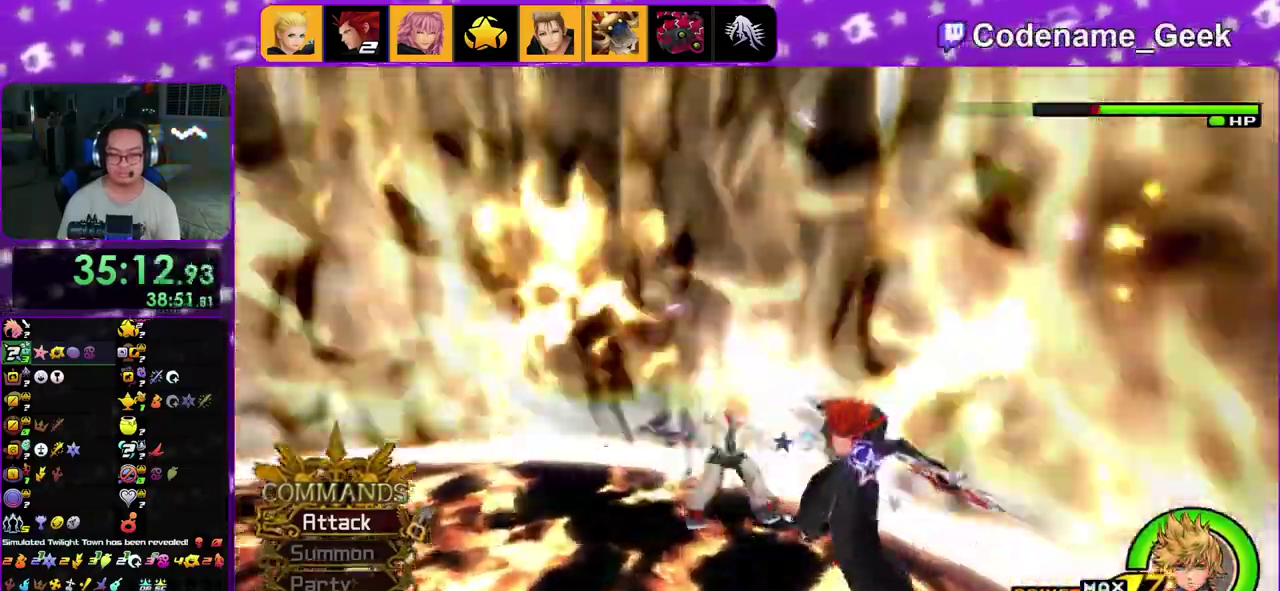
{"dt_ms": 900, "buttons": [], "left_stick": "center", "right_stick": "center"}
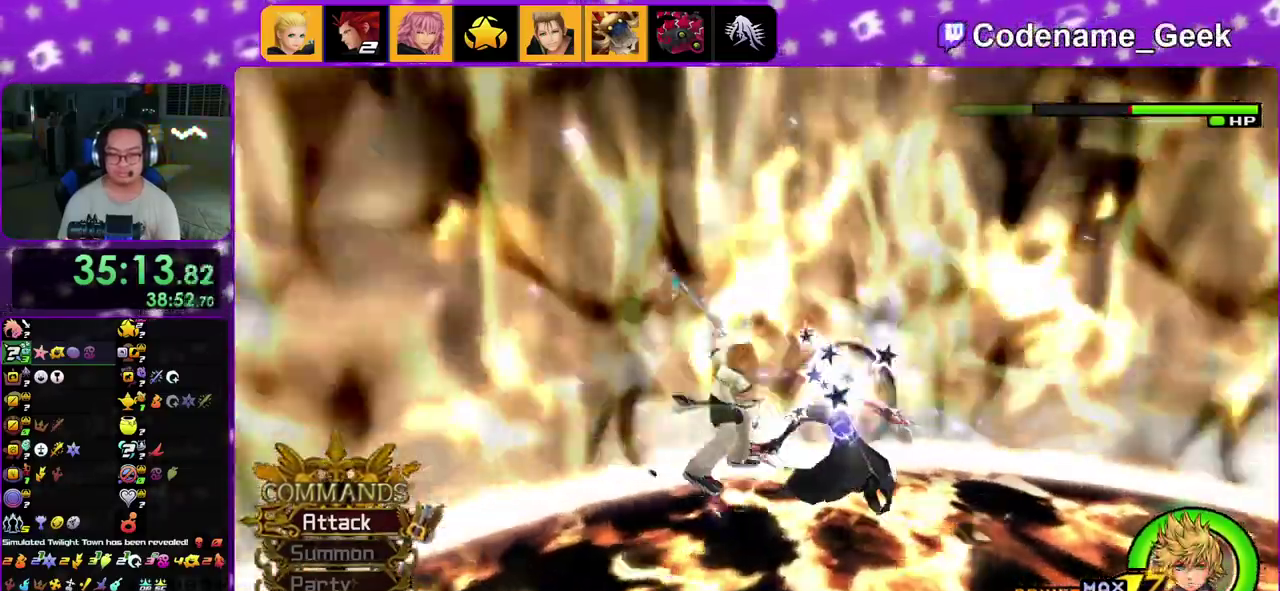
{"dt_ms": 300, "buttons": ["A"], "left_stick": "center", "right_stick": "center"}
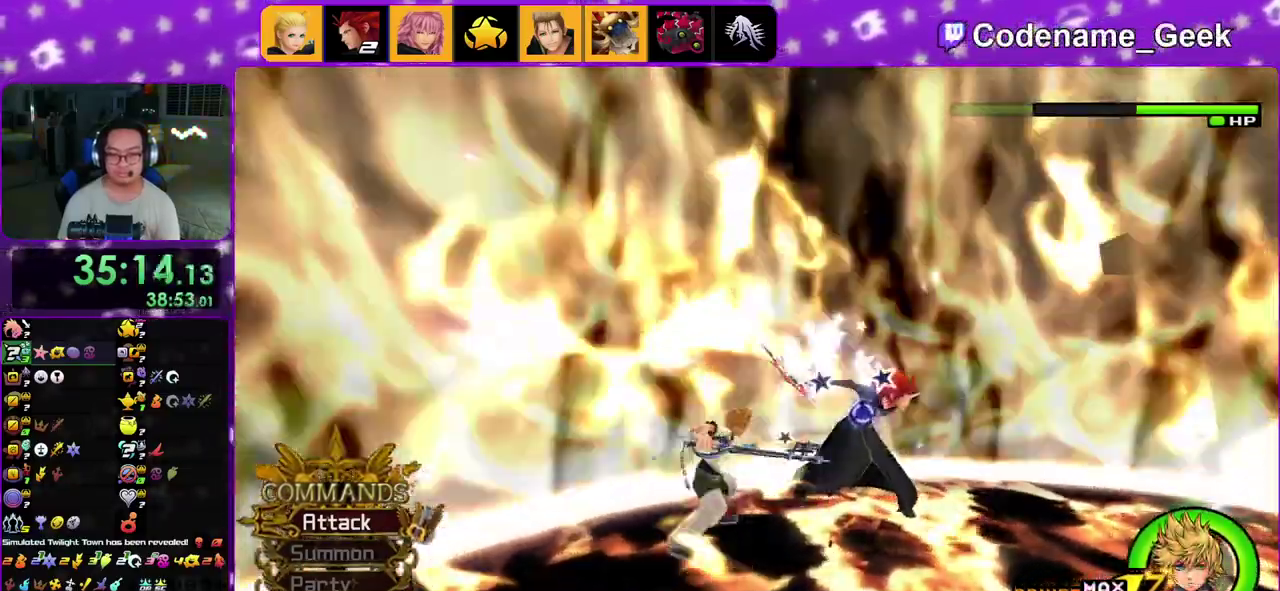
{"dt_ms": 600, "buttons": [], "left_stick": "center", "right_stick": "center"}
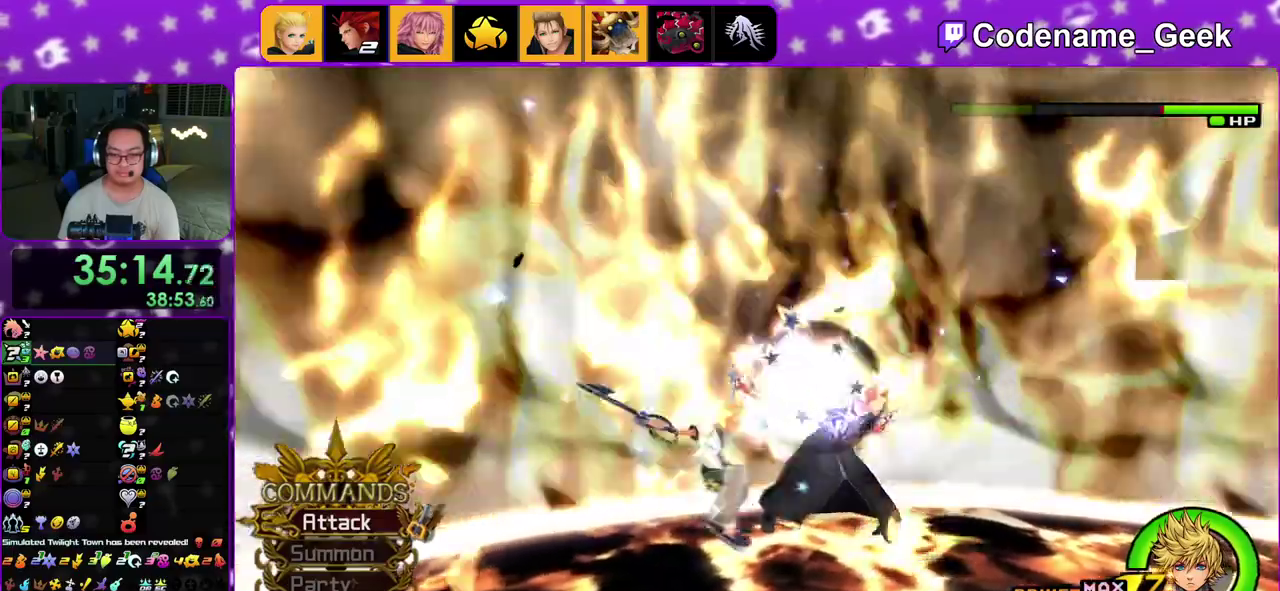
{"dt_ms": 400, "buttons": [], "left_stick": "center", "right_stick": "center"}
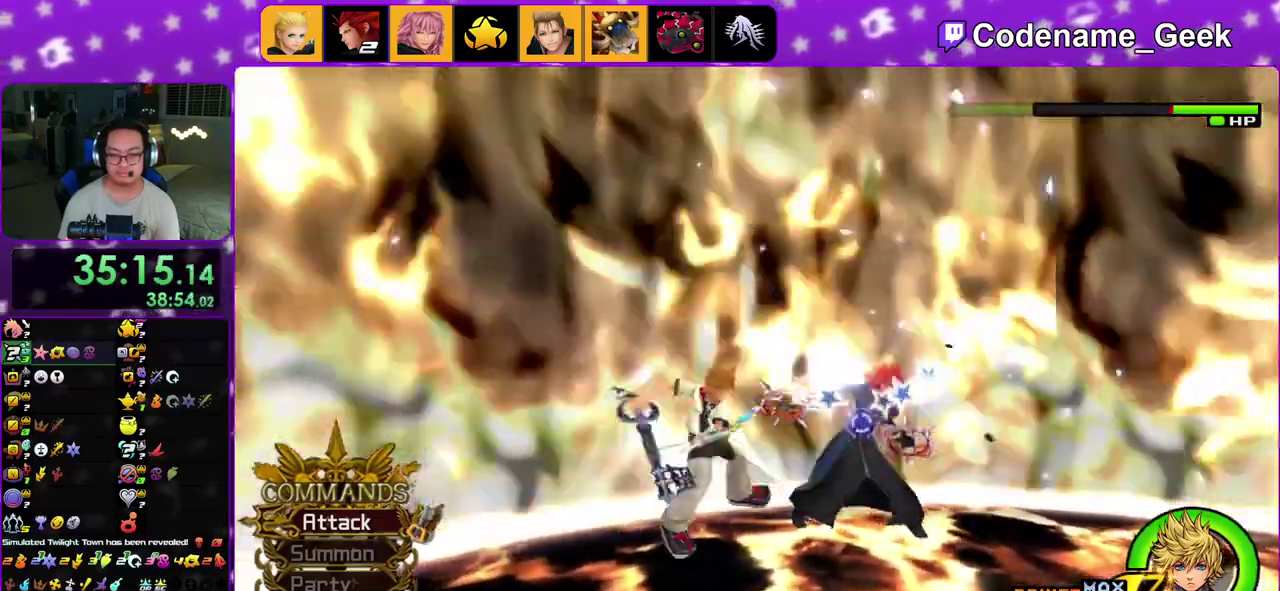
{"dt_ms": 400, "buttons": [], "left_stick": "center", "right_stick": "center"}
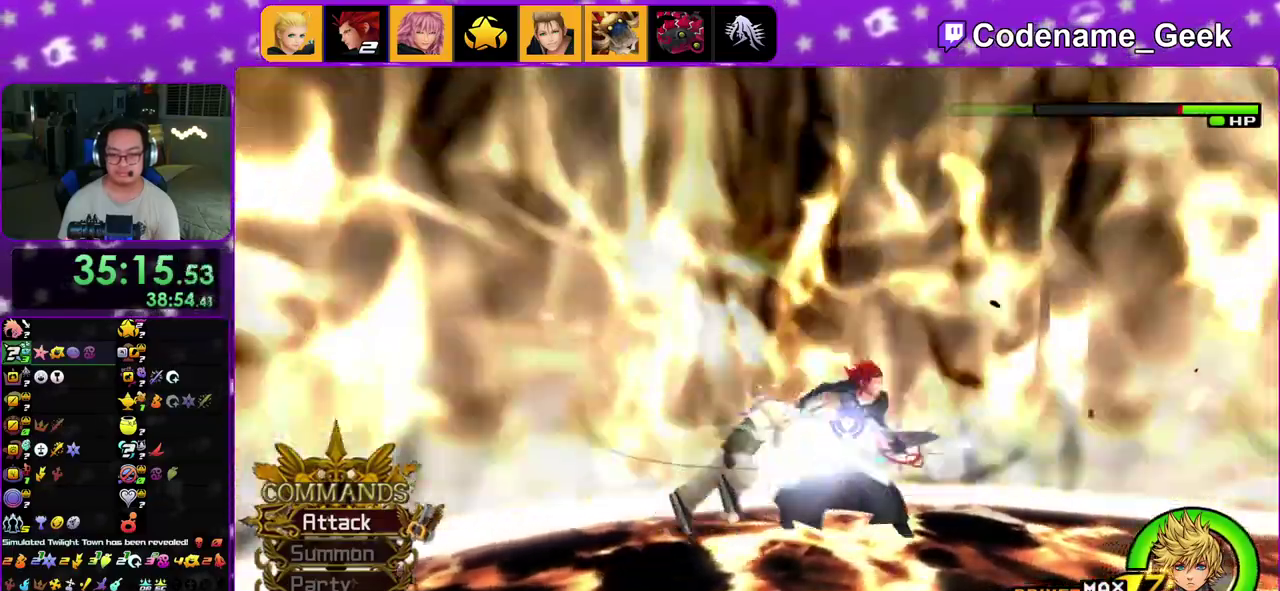
{"dt_ms": 600, "buttons": ["A"], "left_stick": "center", "right_stick": "center"}
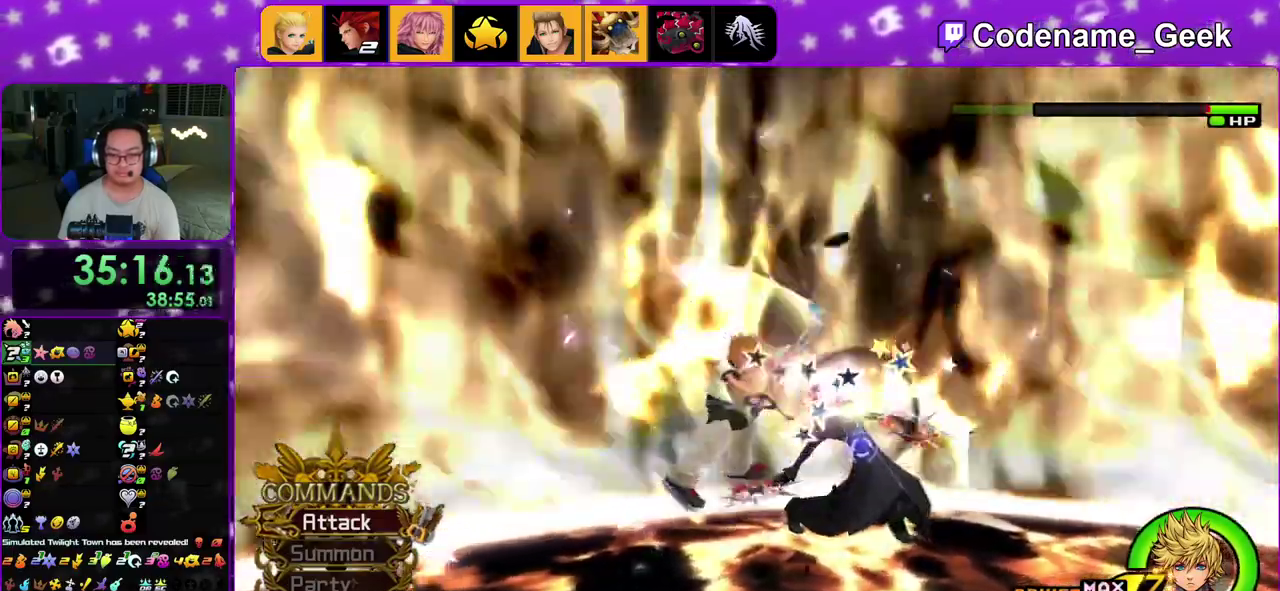
{"dt_ms": 300, "buttons": [], "left_stick": "center", "right_stick": "center"}
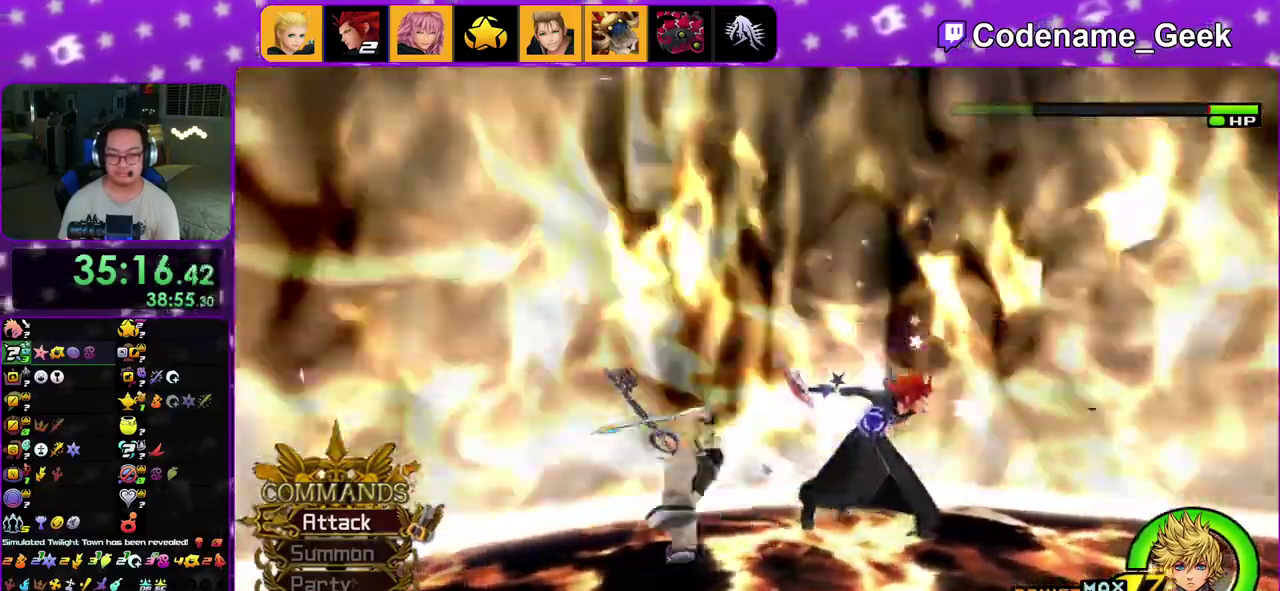
{"dt_ms": 900, "buttons": ["A"], "left_stick": "center", "right_stick": "center"}
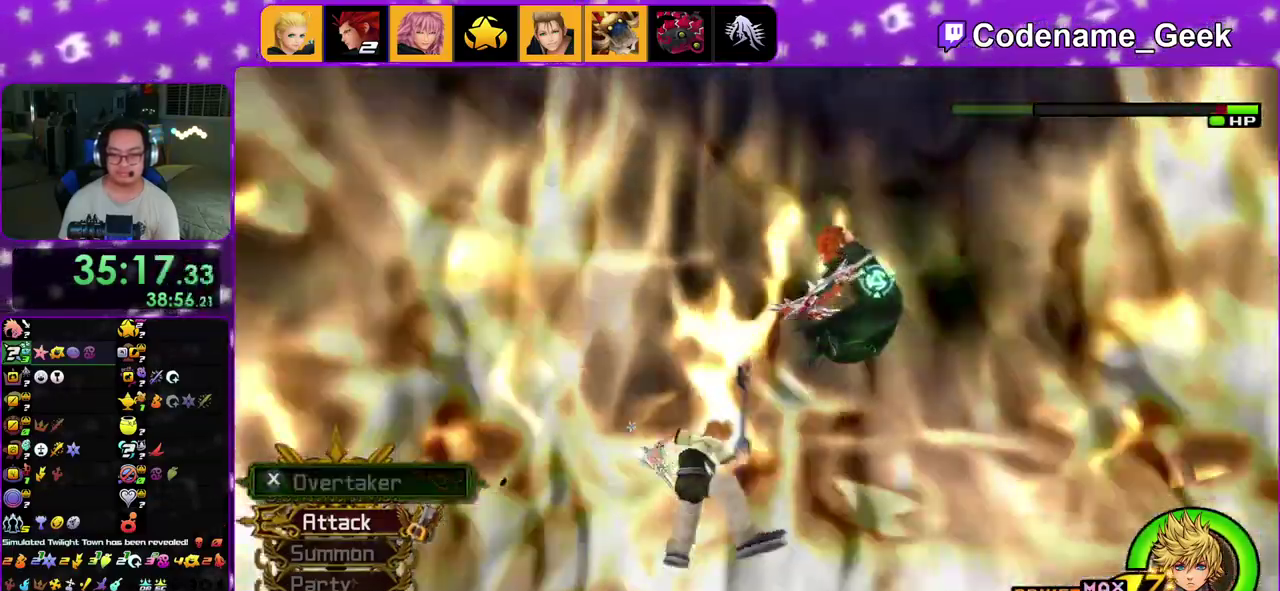
{"dt_ms": 300, "buttons": ["A"], "left_stick": "center", "right_stick": "center"}
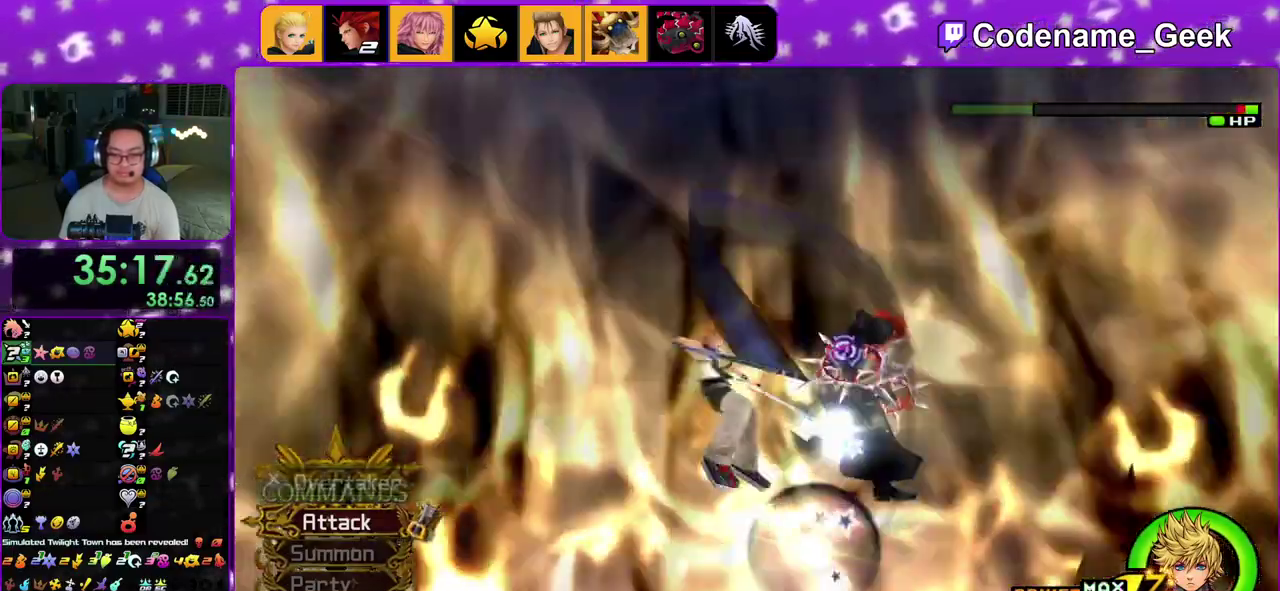
{"dt_ms": 500, "buttons": [], "left_stick": "center", "right_stick": "center"}
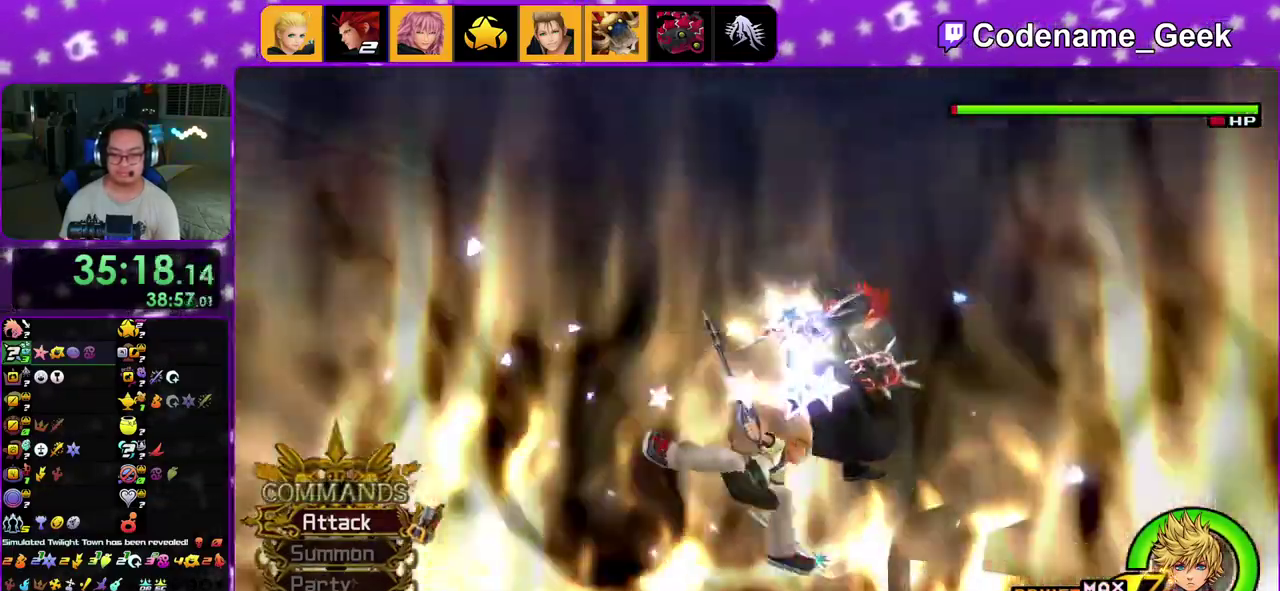
{"dt_ms": 500, "buttons": [], "left_stick": "center", "right_stick": "center"}